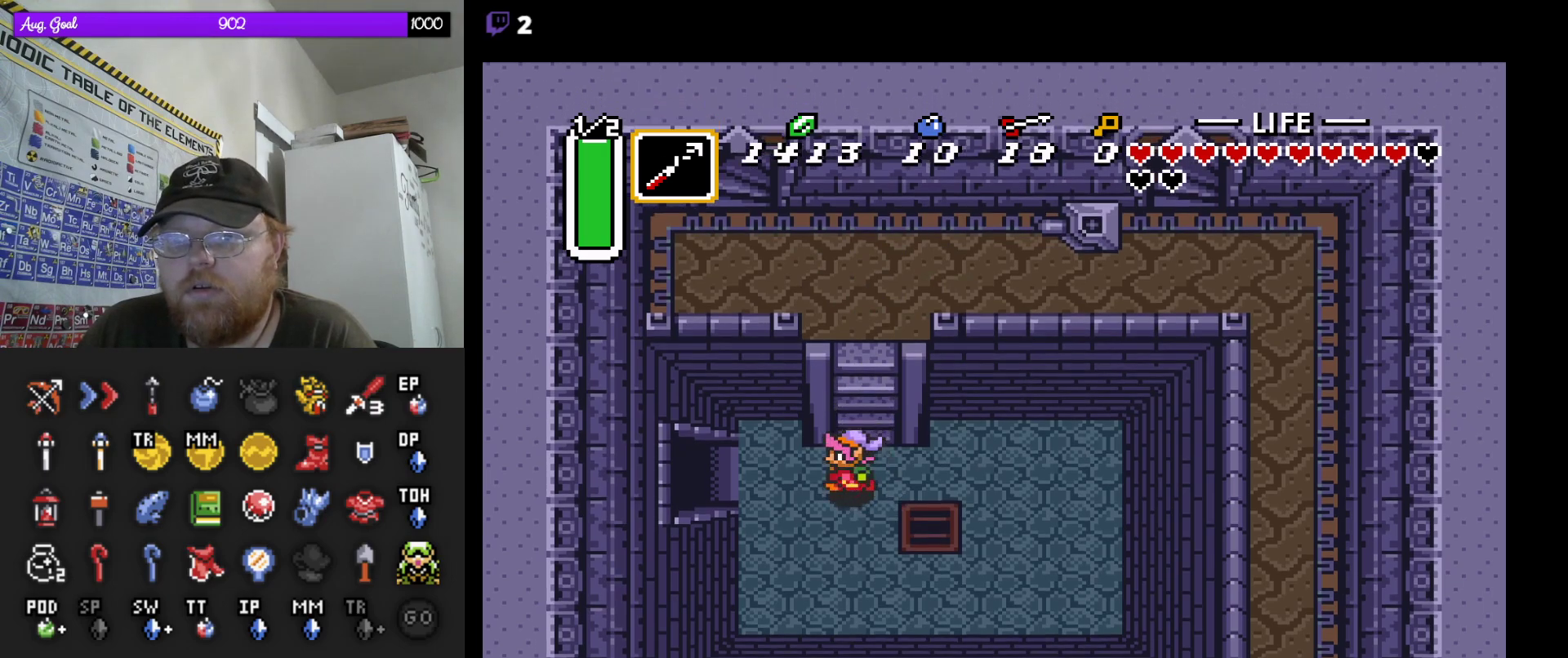
Gameplay with a controller (Nintendo layout); each line is a JSON object with the inputs held at the frame after it. "events" lists button and stick changes between this image and that frame as [ms after this image, input, new state], when the widget could be followed in between. Not read: A L3 R3.
{"buttons": [], "events": []}
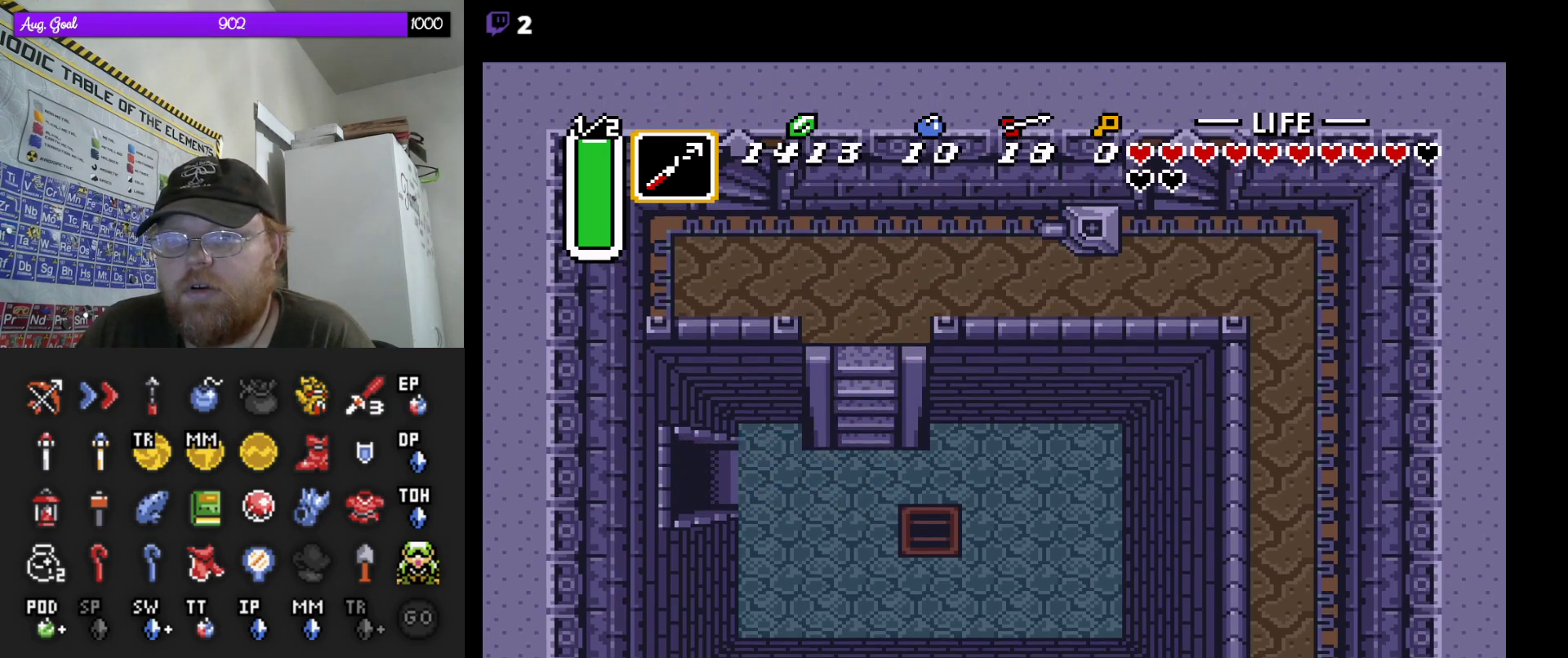
{"buttons": [], "events": []}
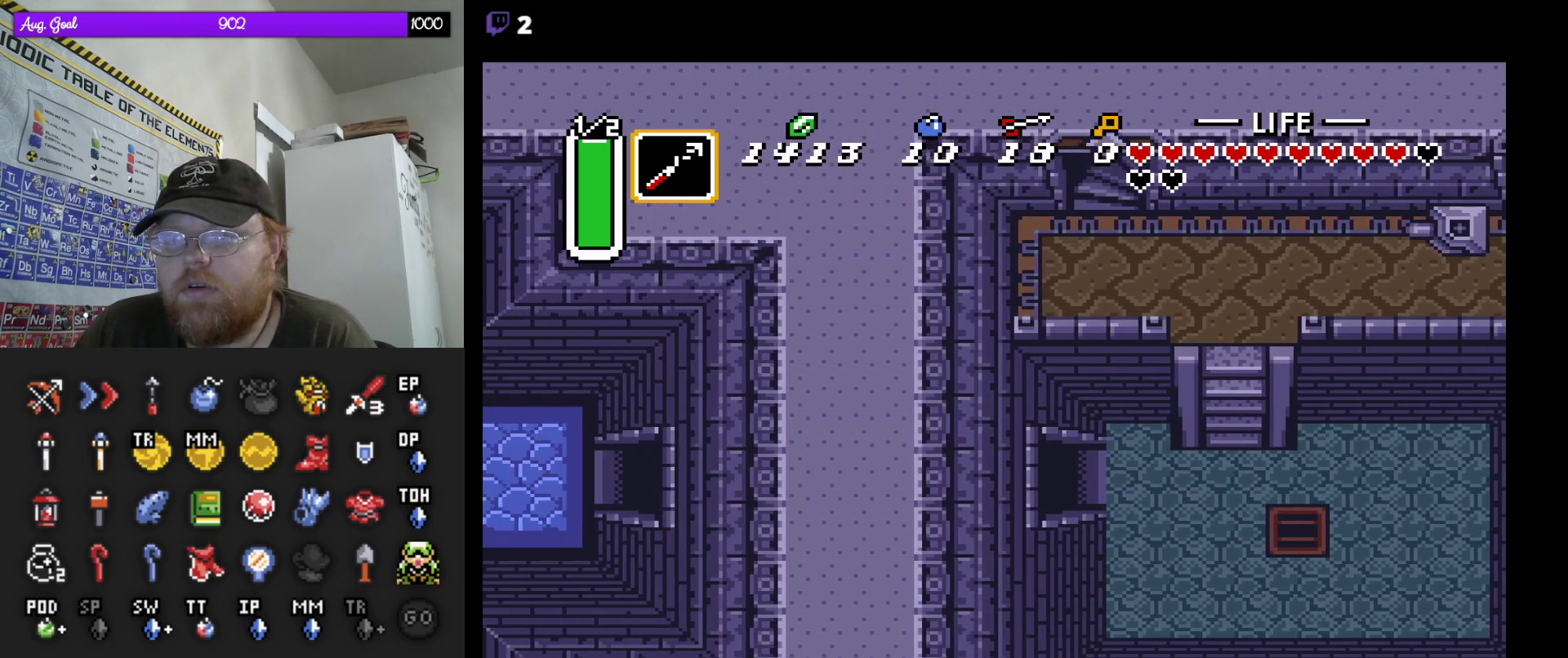
{"buttons": ["DPAD_LEFT"], "events": [[433, "DPAD_LEFT", "down"]]}
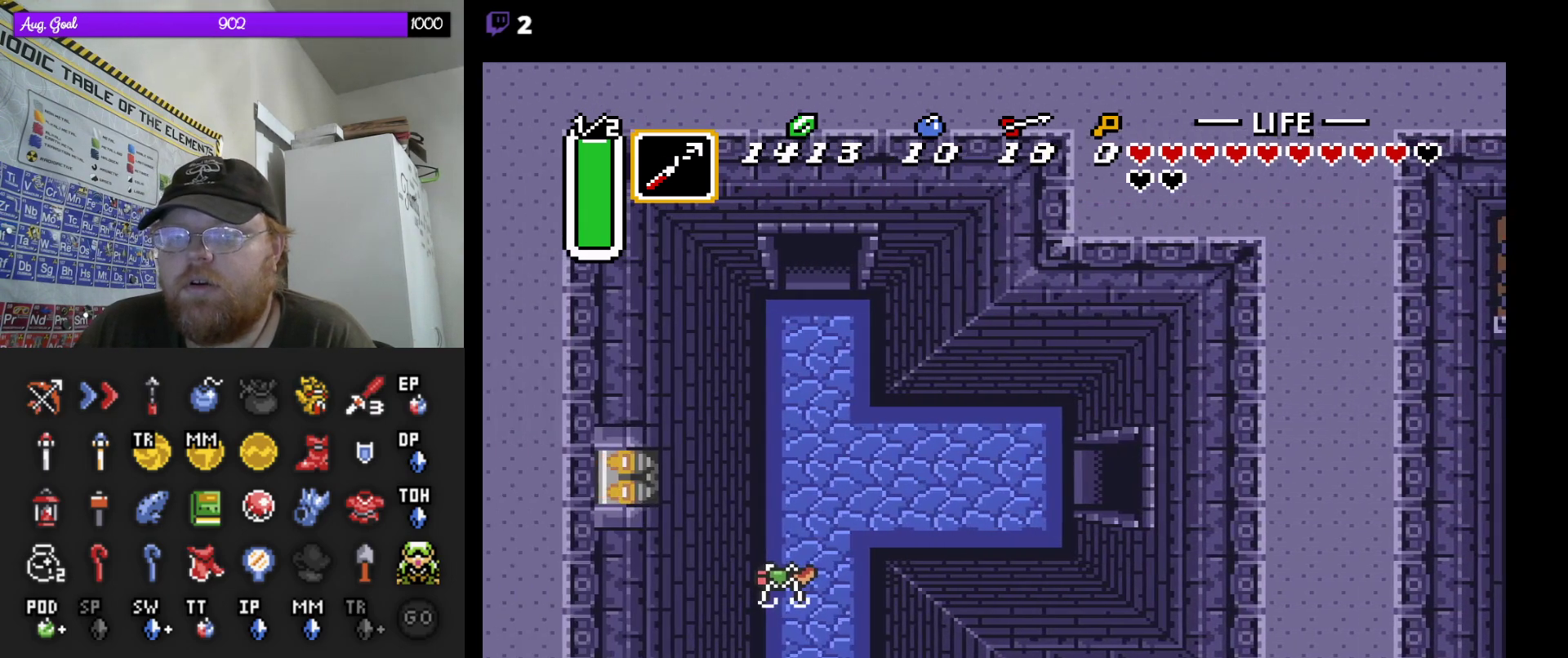
{"buttons": ["DPAD_LEFT"], "events": []}
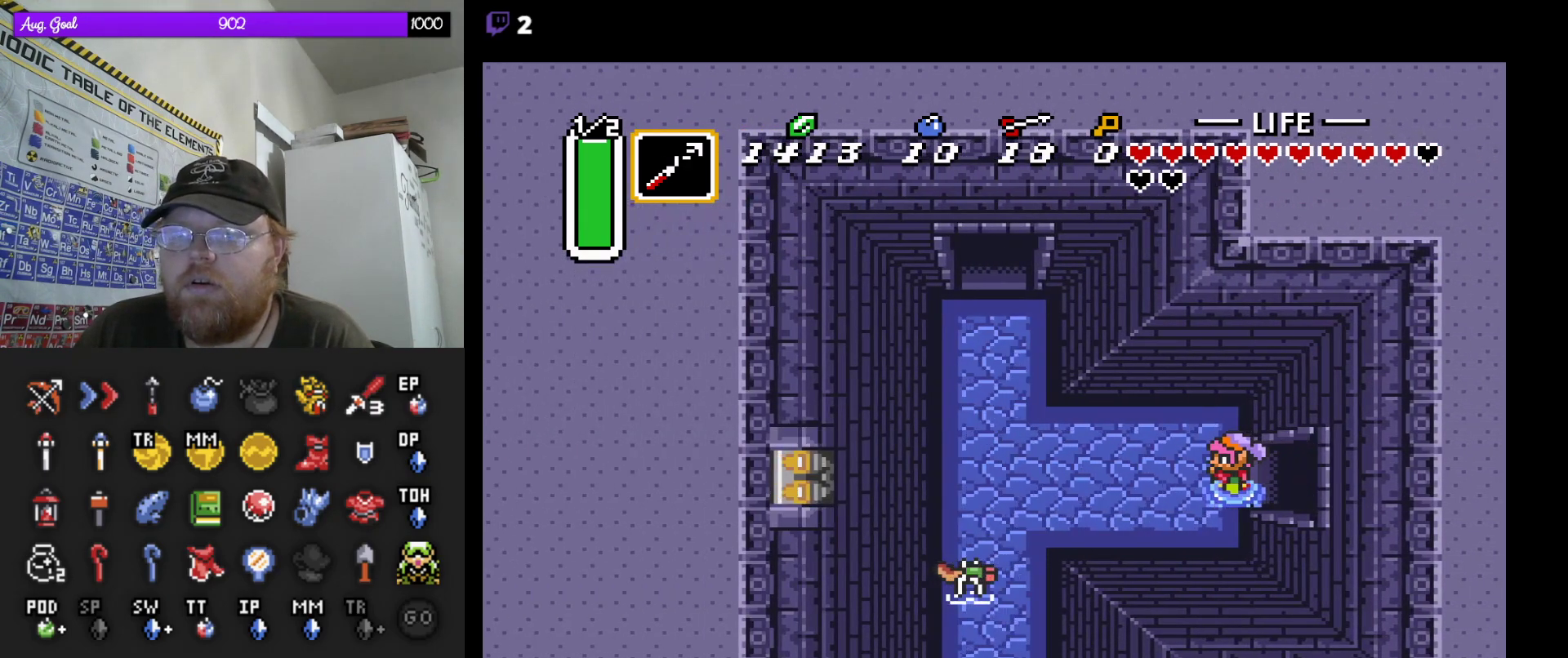
{"buttons": ["B", "DPAD_LEFT"], "events": [[283, "B", "down"]]}
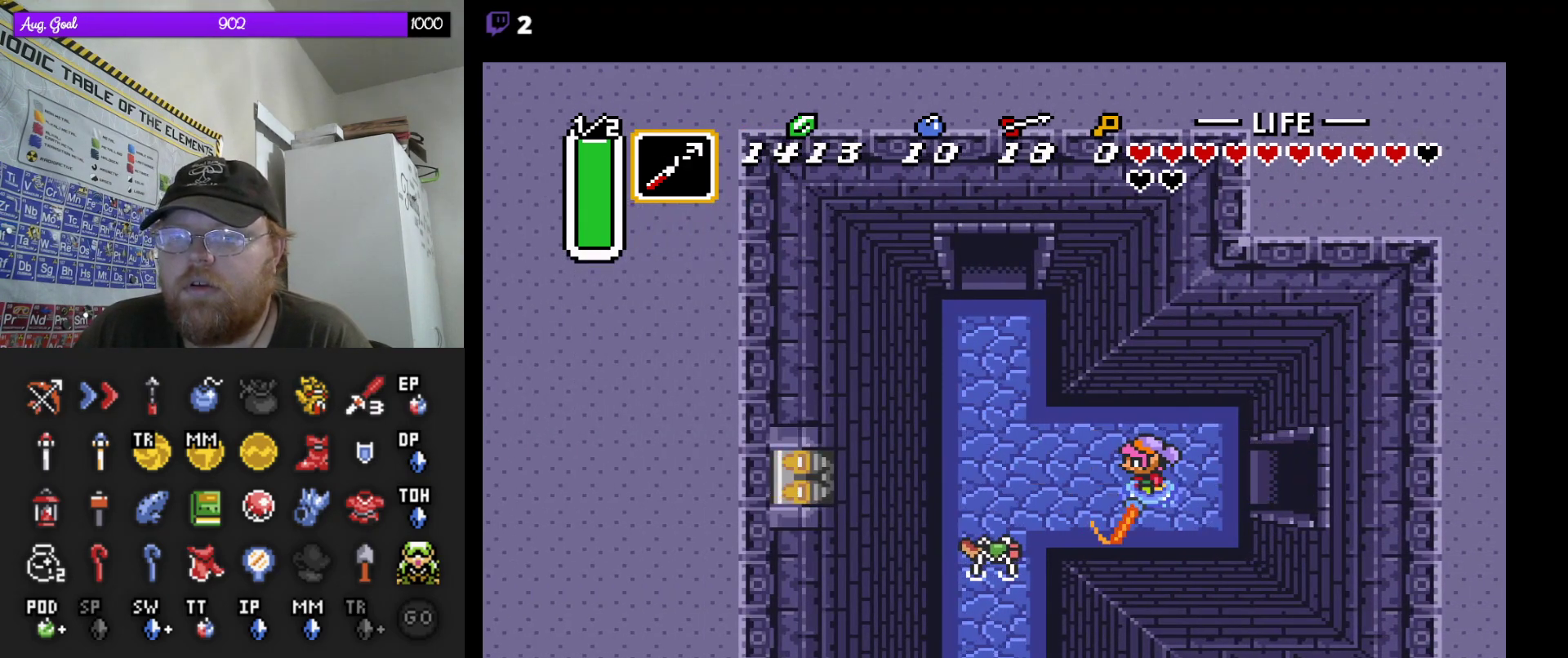
{"buttons": ["DPAD_LEFT"], "events": [[17, "B", "up"]]}
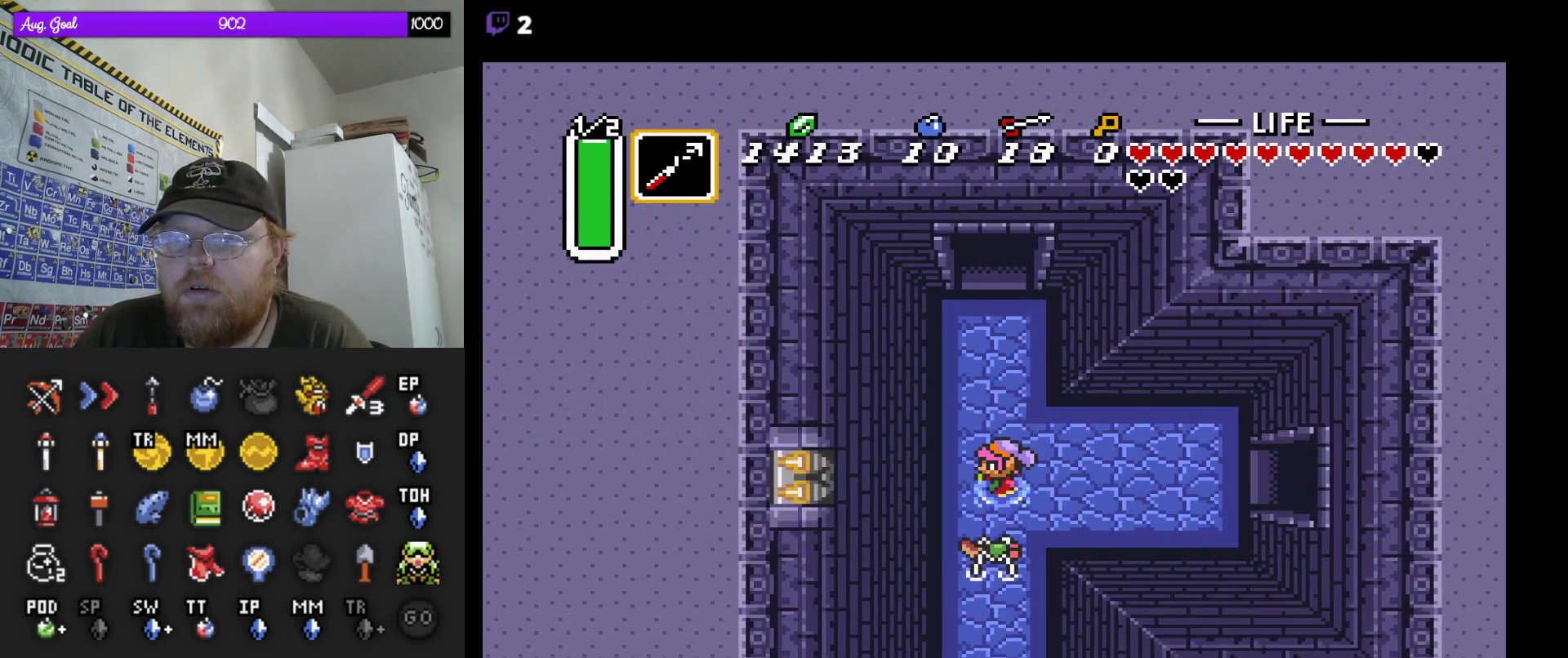
{"buttons": ["B"], "events": [[33, "DPAD_DOWN", "down"], [67, "B", "down"], [67, "DPAD_LEFT", "up"], [283, "B", "up"], [383, "B", "down"], [467, "DPAD_DOWN", "up"]]}
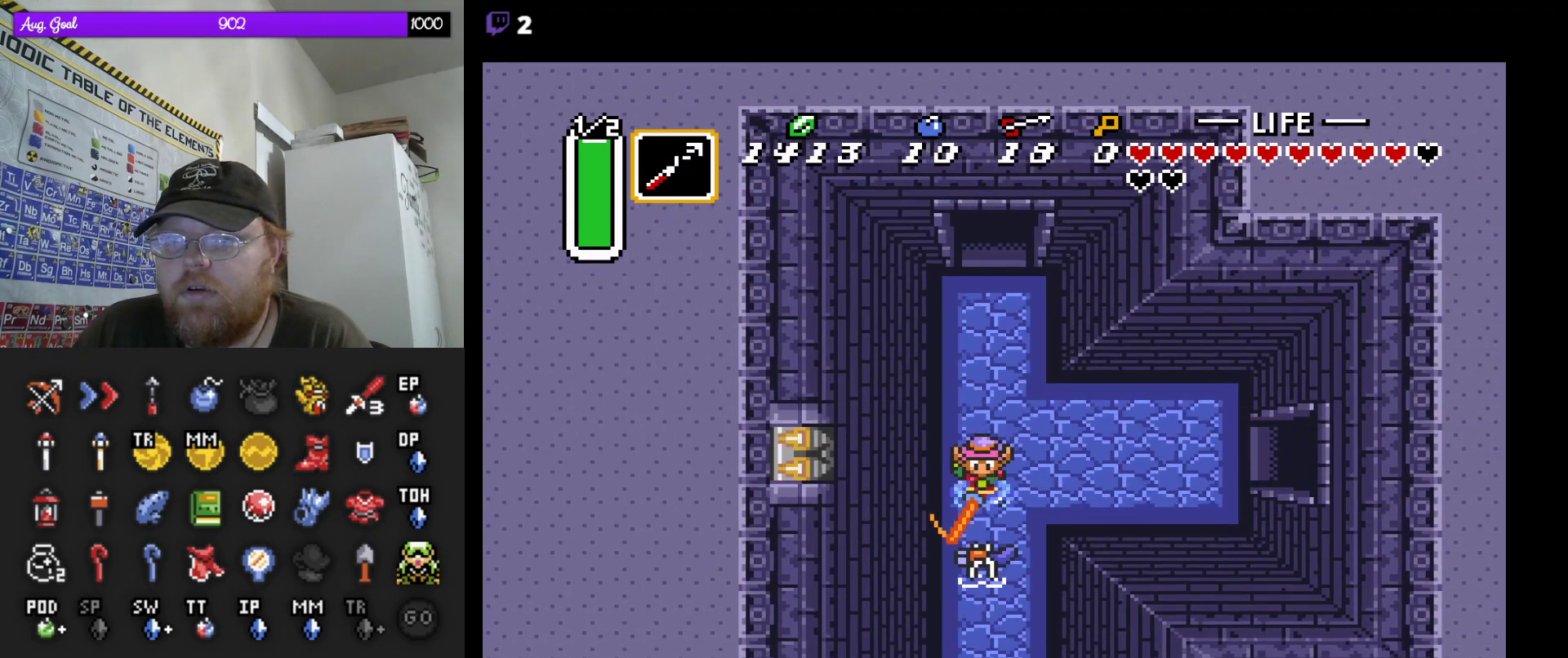
{"buttons": ["DPAD_DOWN"], "events": [[33, "B", "up"], [350, "DPAD_DOWN", "down"]]}
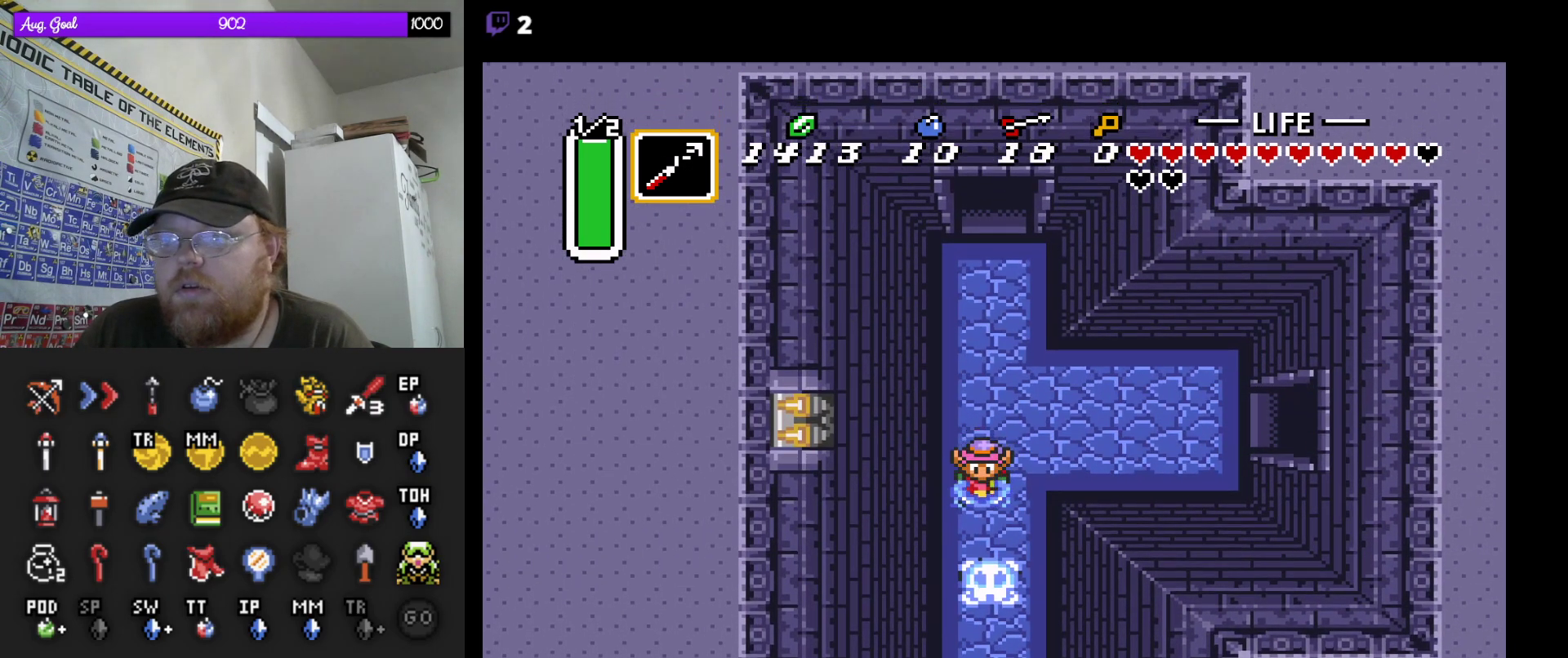
{"buttons": [], "events": [[67, "DPAD_DOWN", "up"]]}
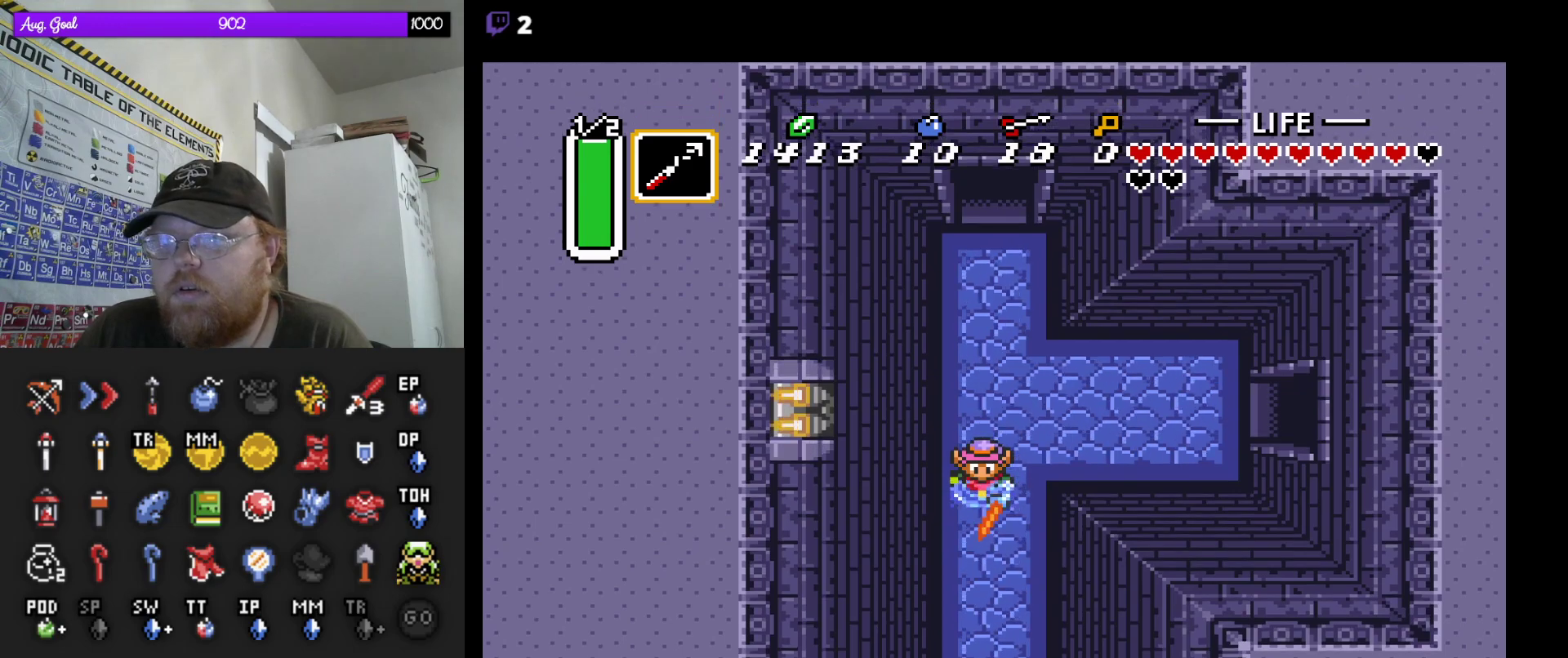
{"buttons": [], "events": []}
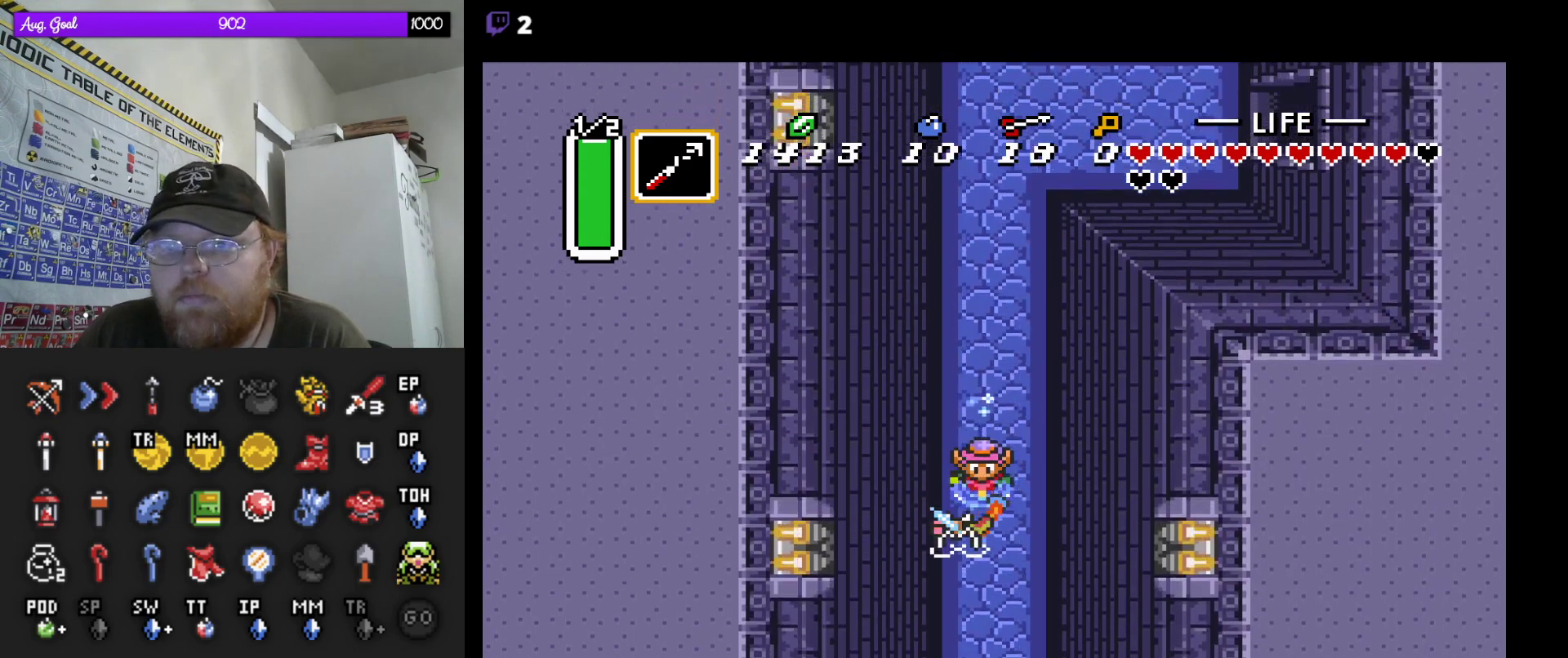
{"buttons": [], "events": []}
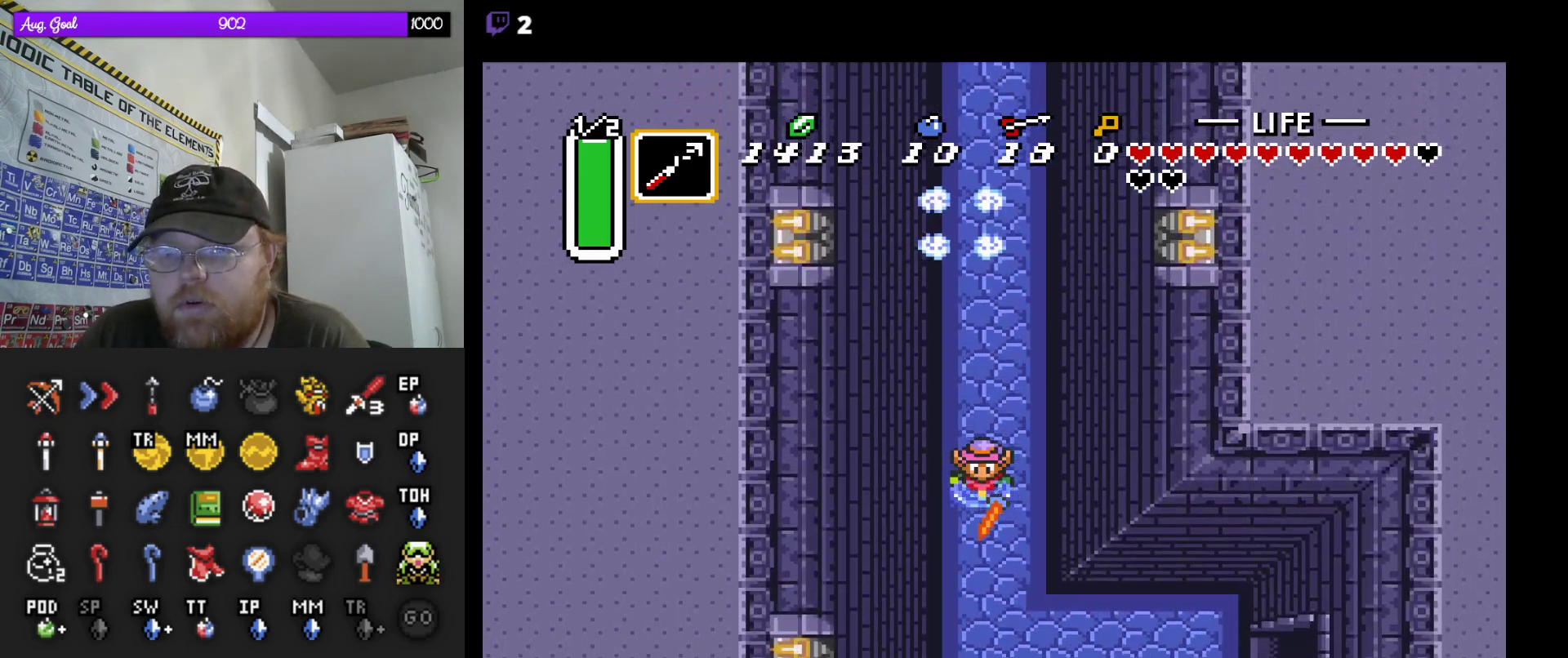
{"buttons": [], "events": [[283, "DPAD_RIGHT", "down"], [400, "DPAD_RIGHT", "up"]]}
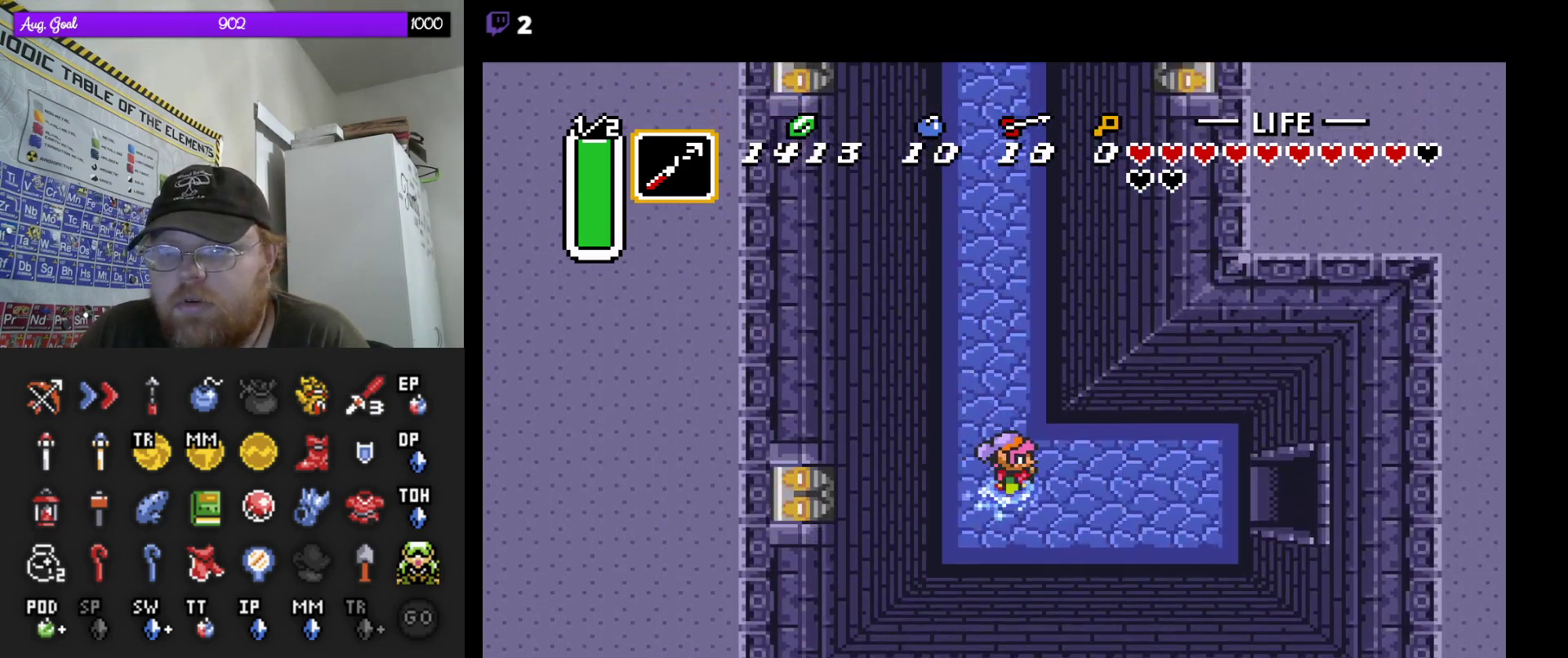
{"buttons": [], "events": []}
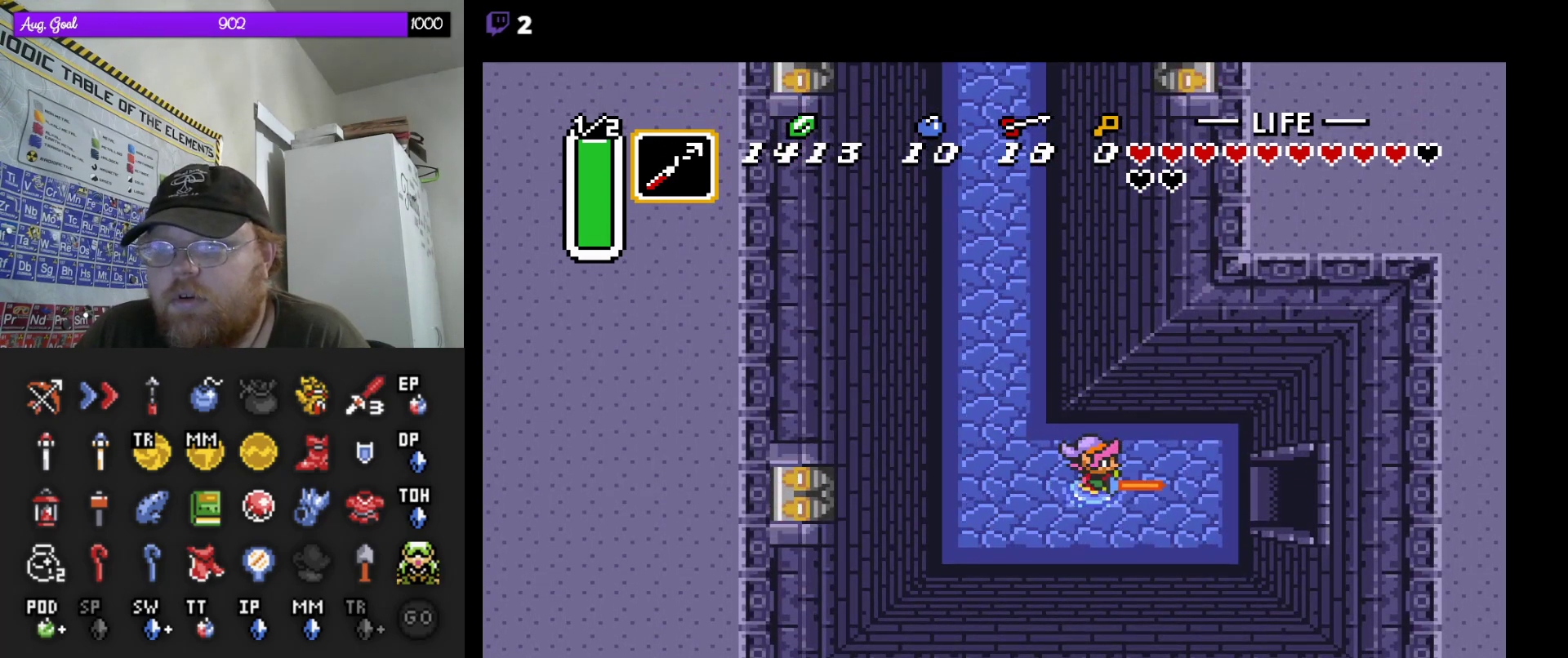
{"buttons": [], "events": []}
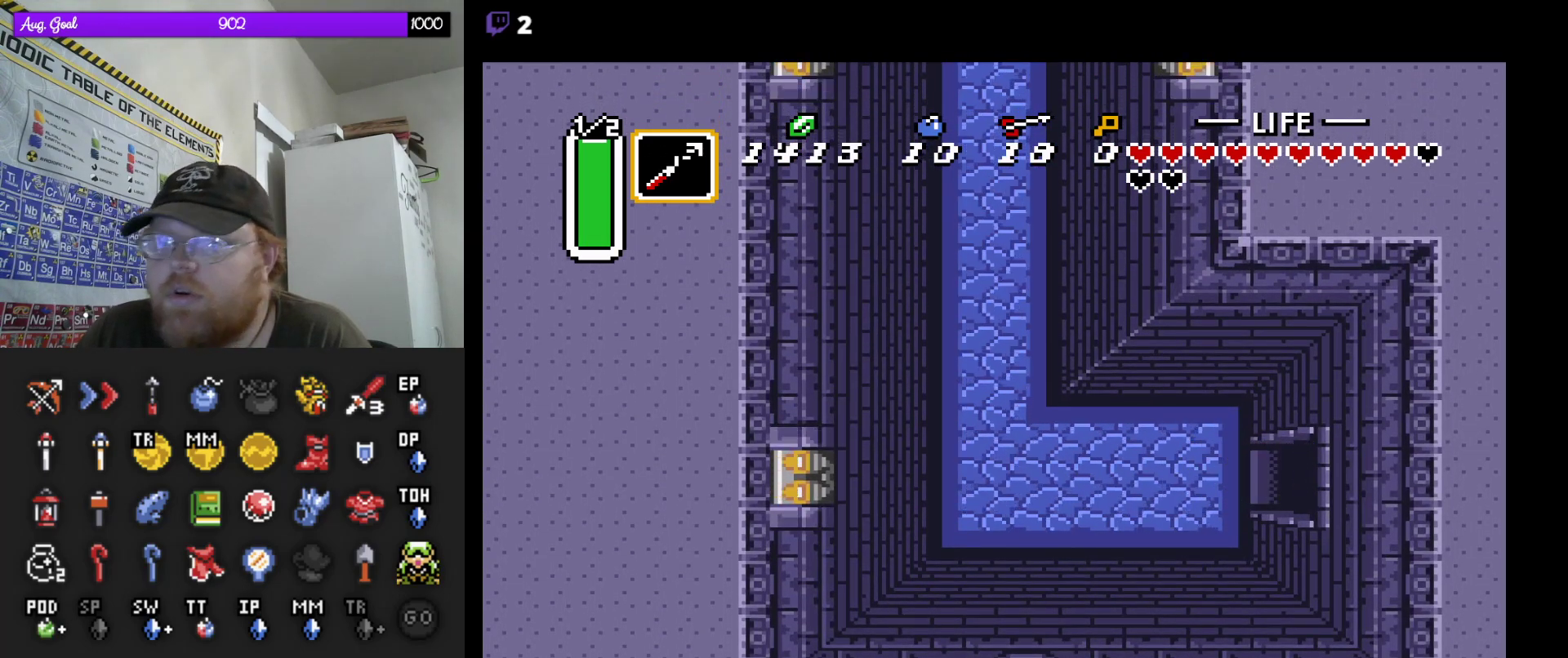
{"buttons": [], "events": []}
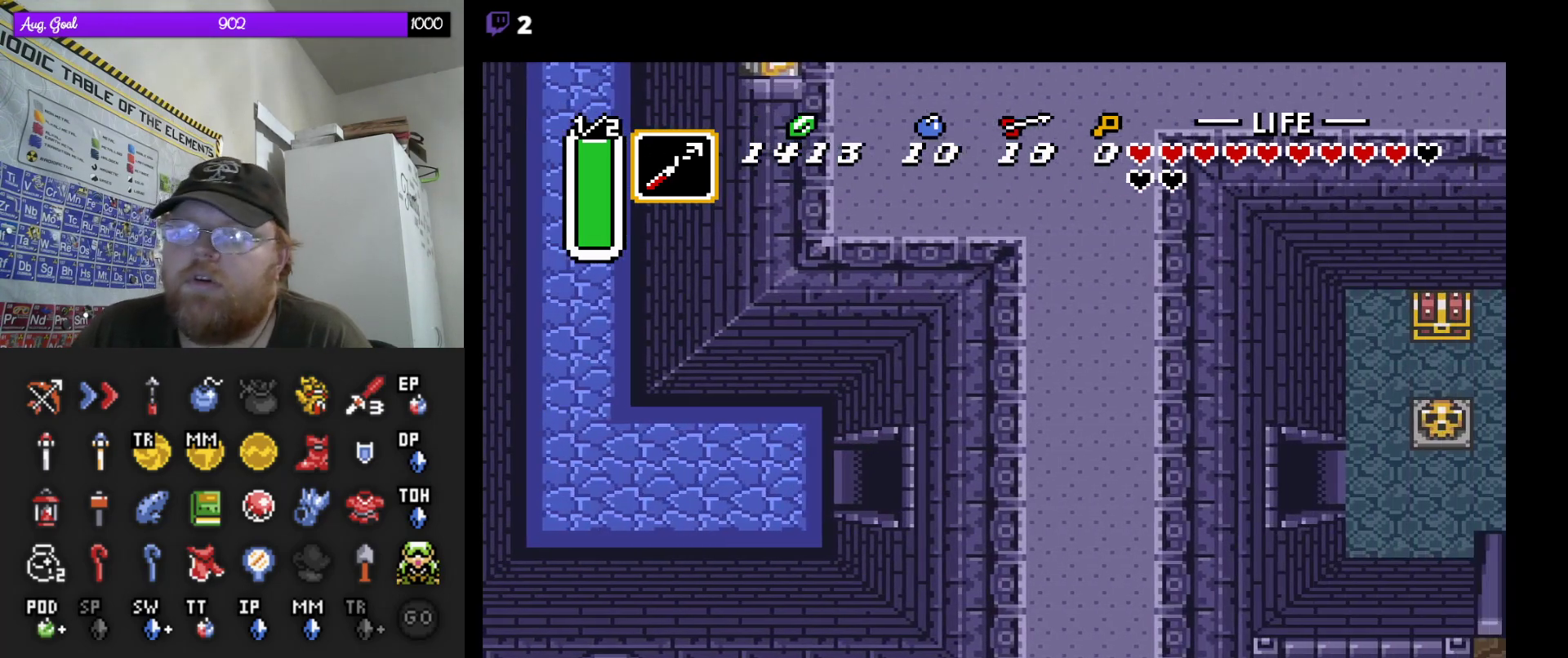
{"buttons": ["DPAD_RIGHT"], "events": [[317, "DPAD_RIGHT", "down"]]}
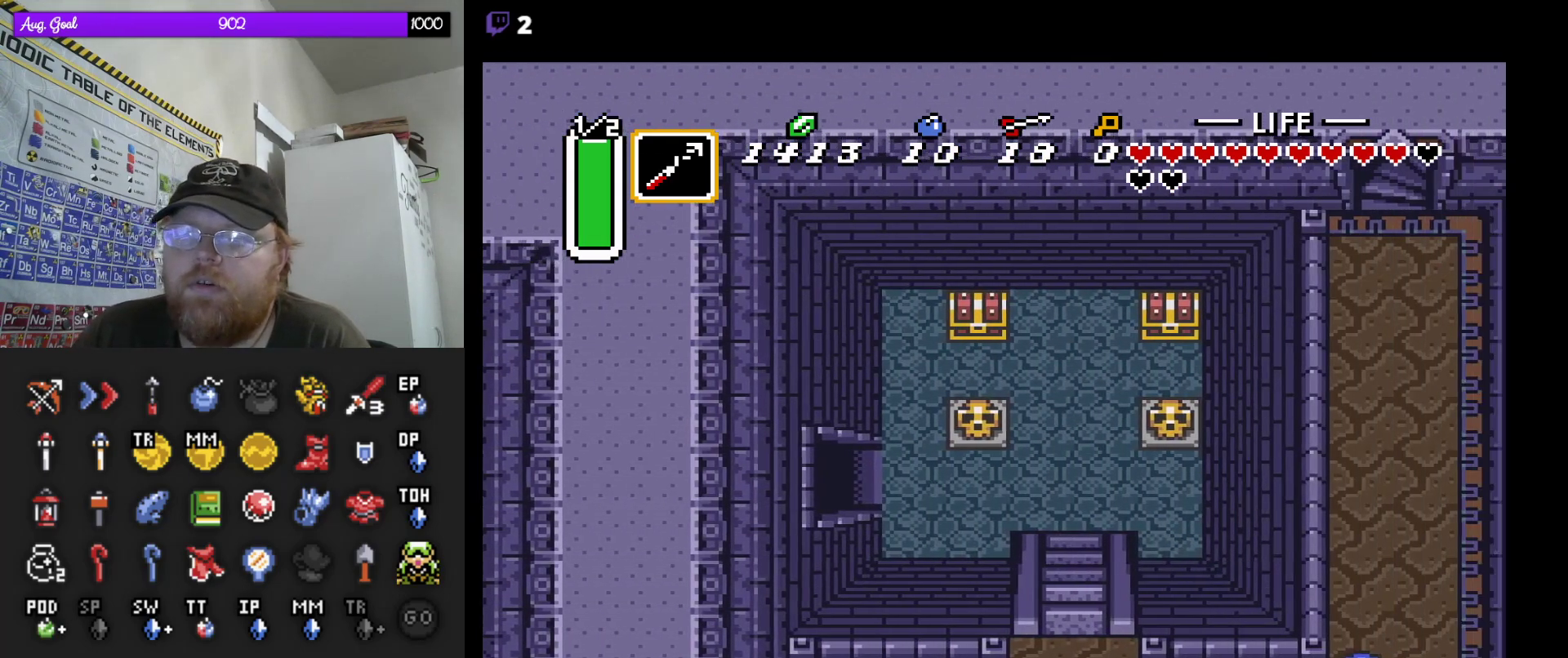
{"buttons": ["DPAD_DOWN", "DPAD_RIGHT"], "events": [[233, "DPAD_DOWN", "down"]]}
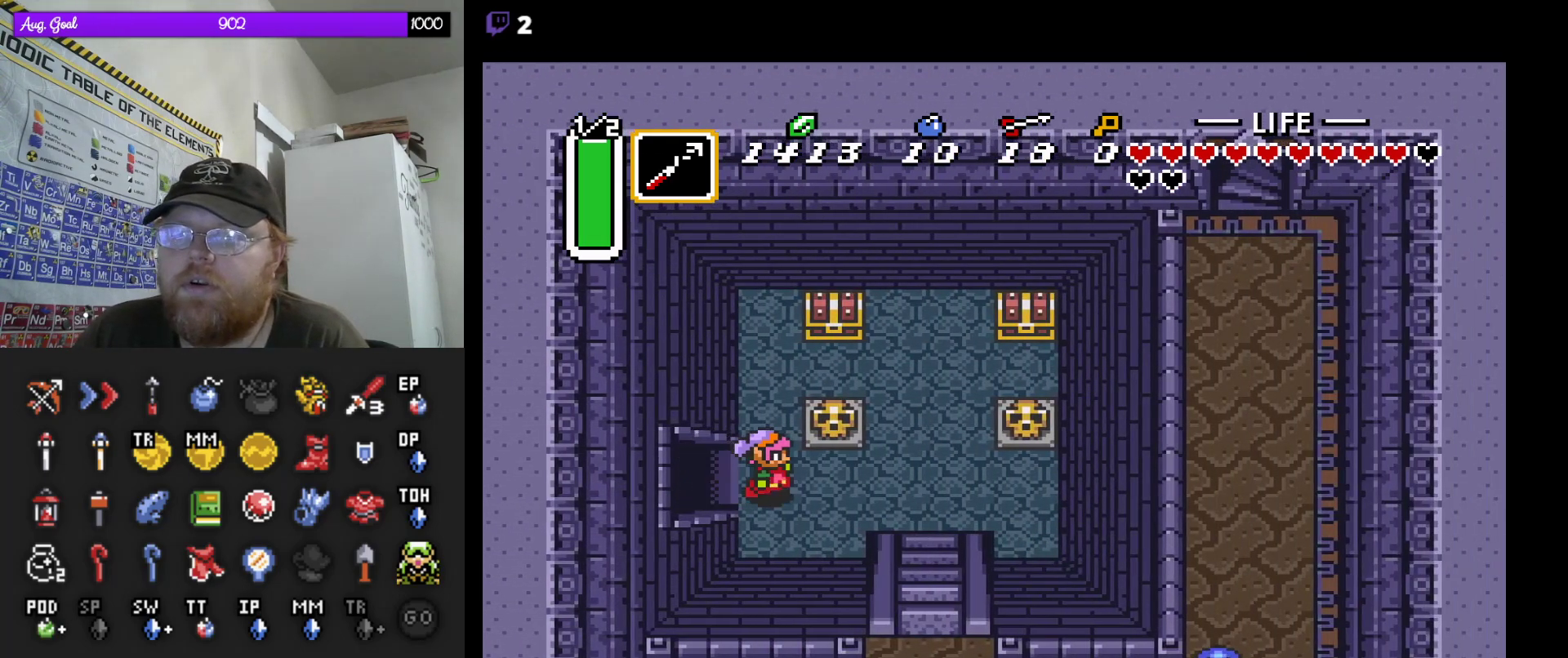
{"buttons": ["DPAD_UP"], "events": [[17, "DPAD_DOWN", "up"], [100, "DPAD_DOWN", "down"], [117, "DPAD_DOWN", "up"], [133, "DPAD_UP", "down"], [150, "DPAD_RIGHT", "up"], [267, "DPAD_RIGHT", "down"], [283, "DPAD_RIGHT", "up"]]}
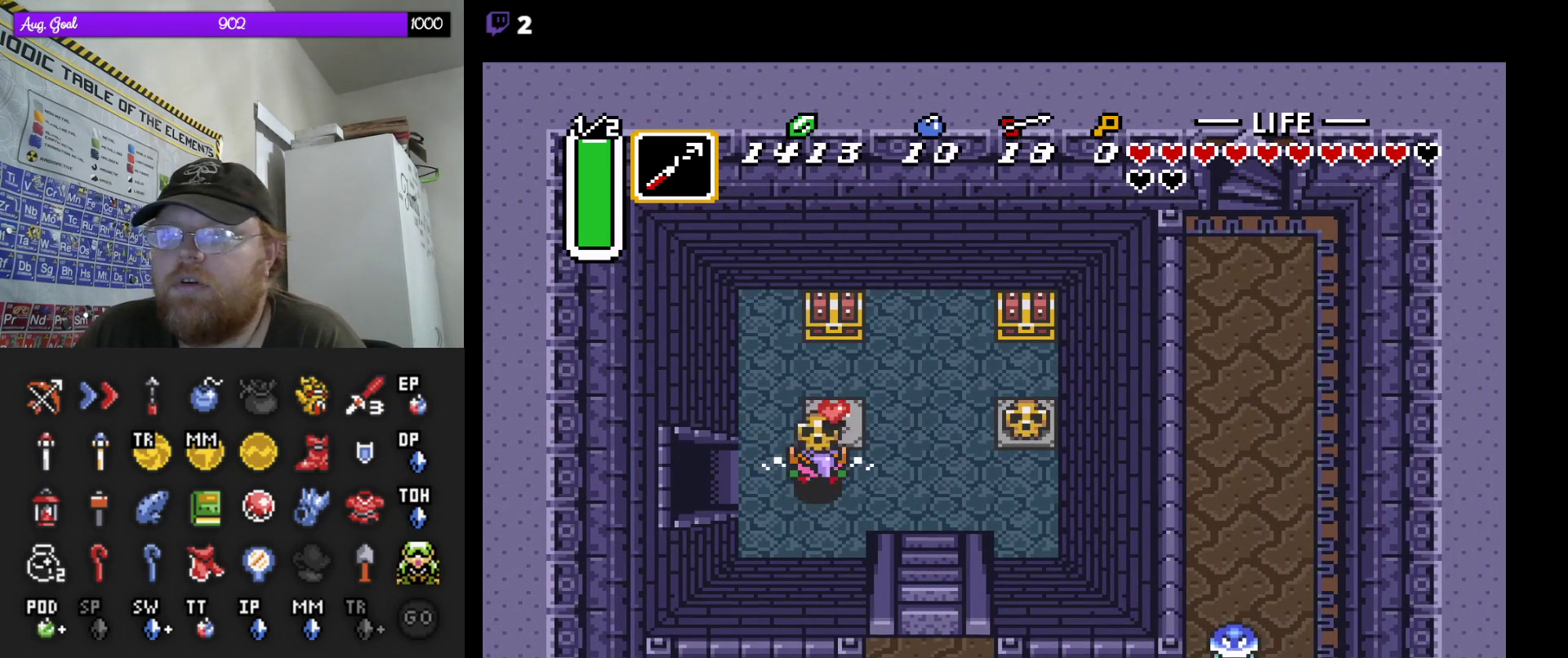
{"buttons": ["DPAD_UP"], "events": []}
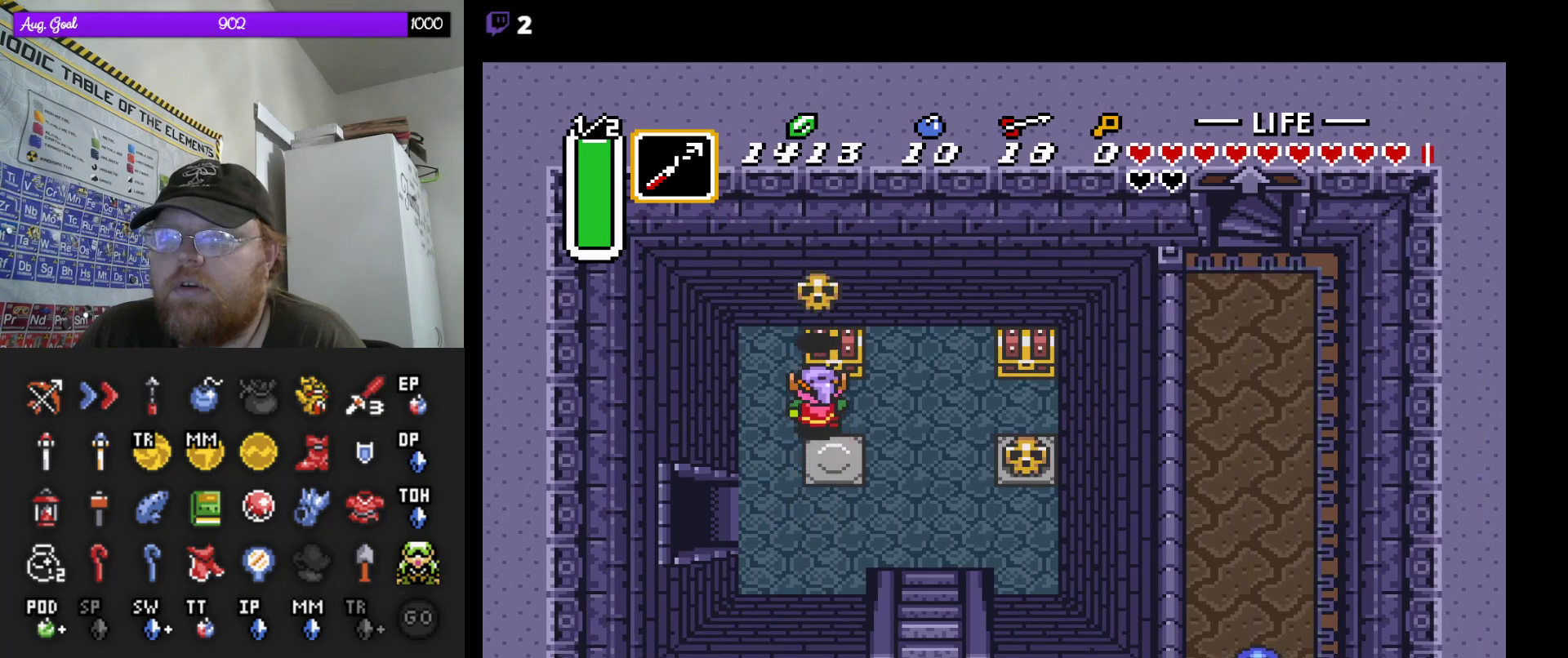
{"buttons": [], "events": [[333, "DPAD_UP", "up"]]}
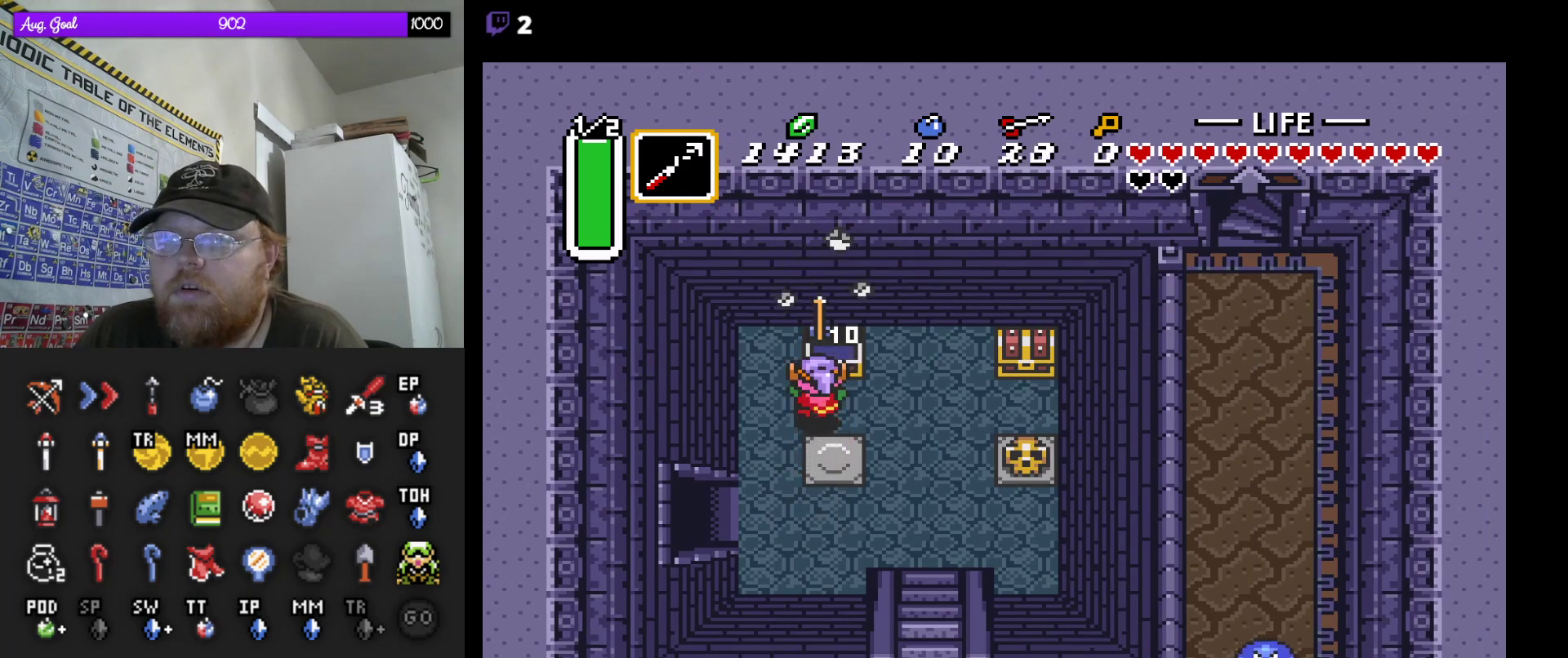
{"buttons": ["DPAD_RIGHT"], "events": [[150, "DPAD_RIGHT", "down"]]}
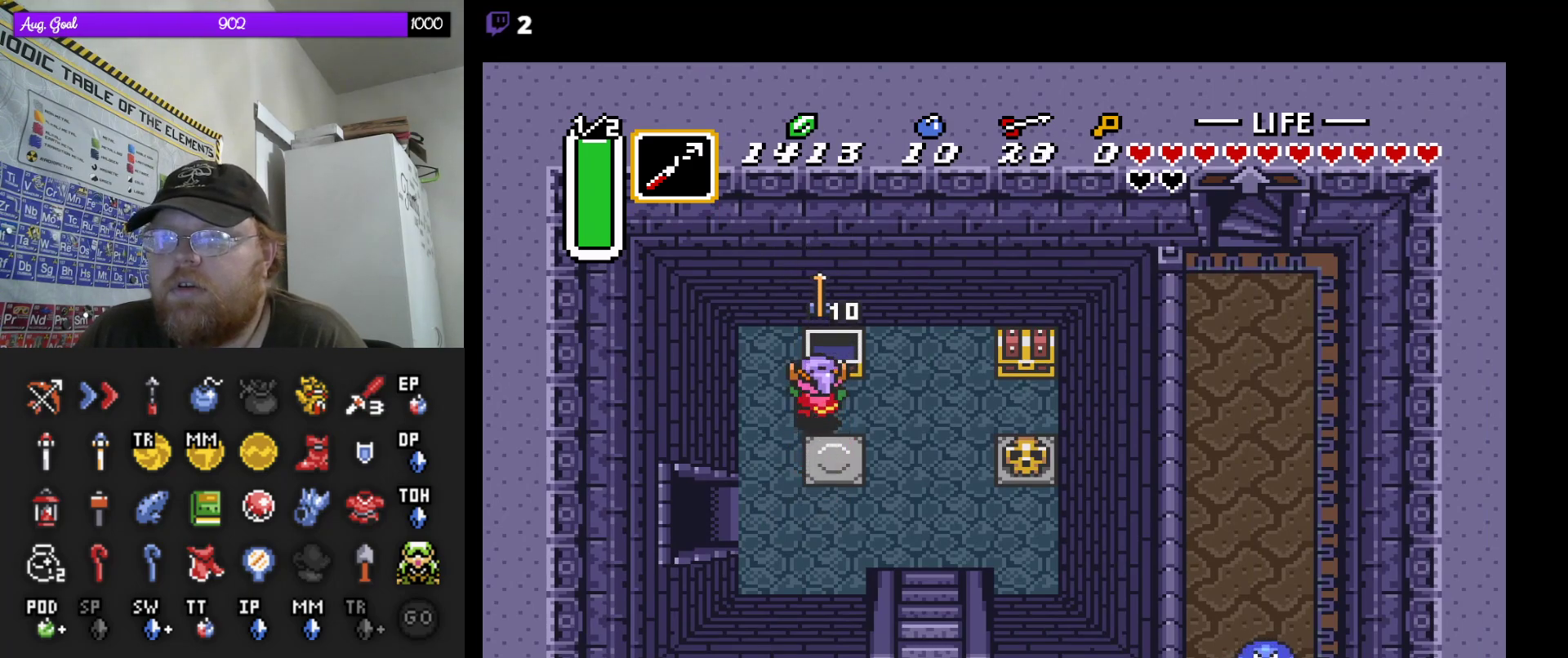
{"buttons": ["DPAD_RIGHT"], "events": []}
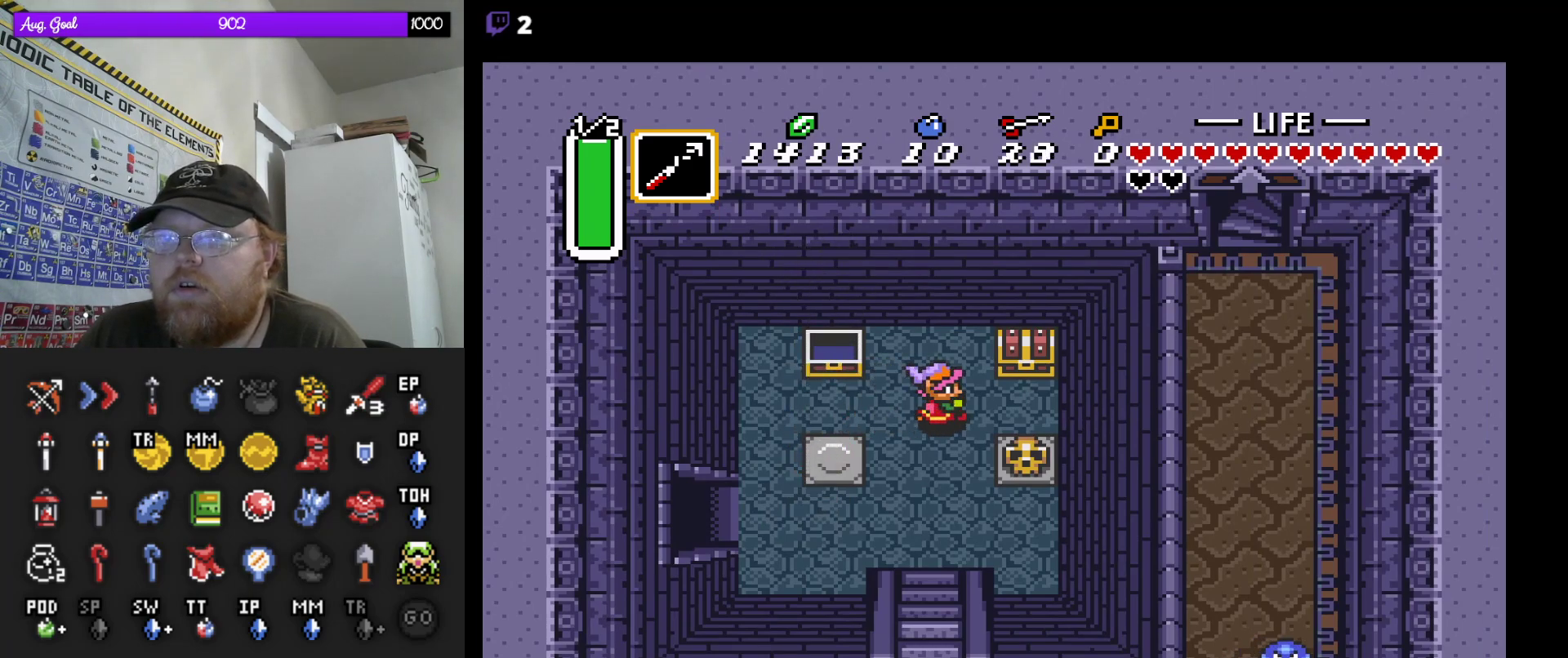
{"buttons": ["DPAD_UP"], "events": [[217, "DPAD_UP", "down"], [233, "DPAD_RIGHT", "up"]]}
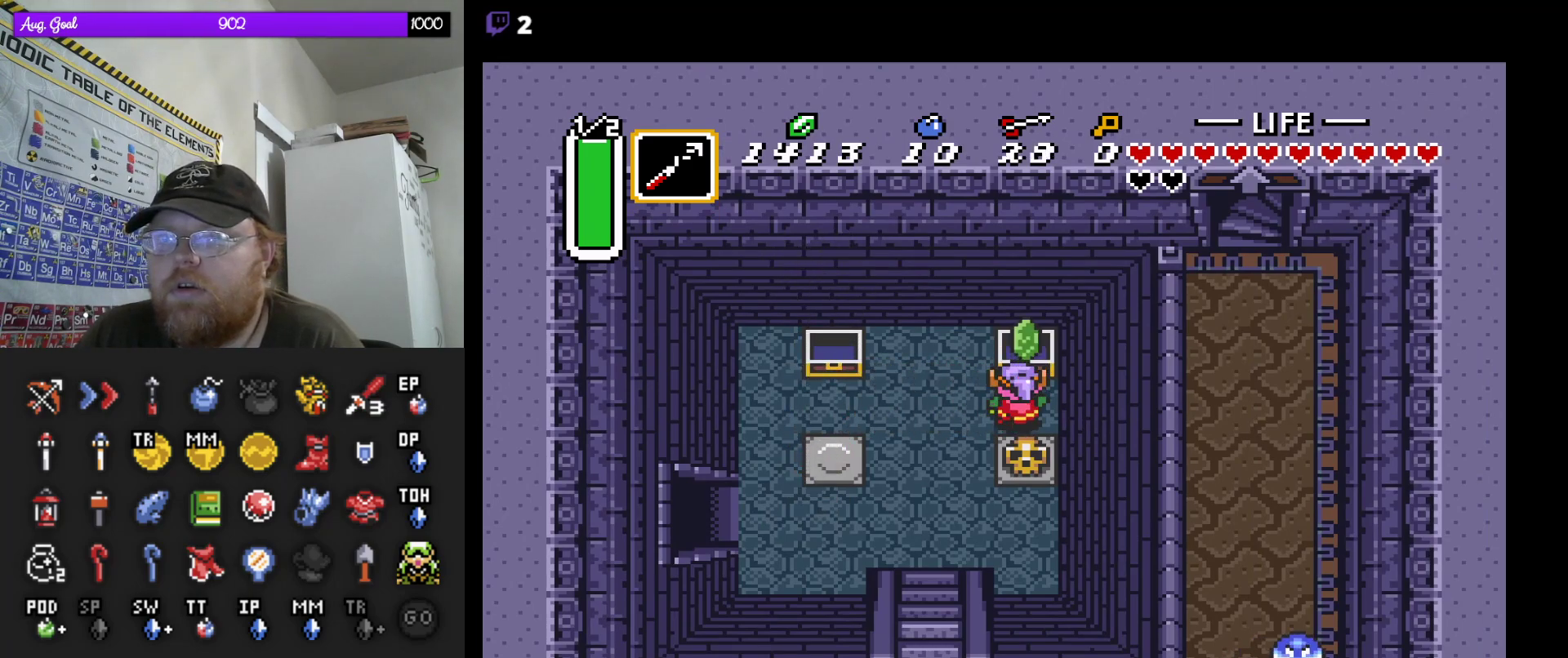
{"buttons": [], "events": [[17, "DPAD_UP", "up"]]}
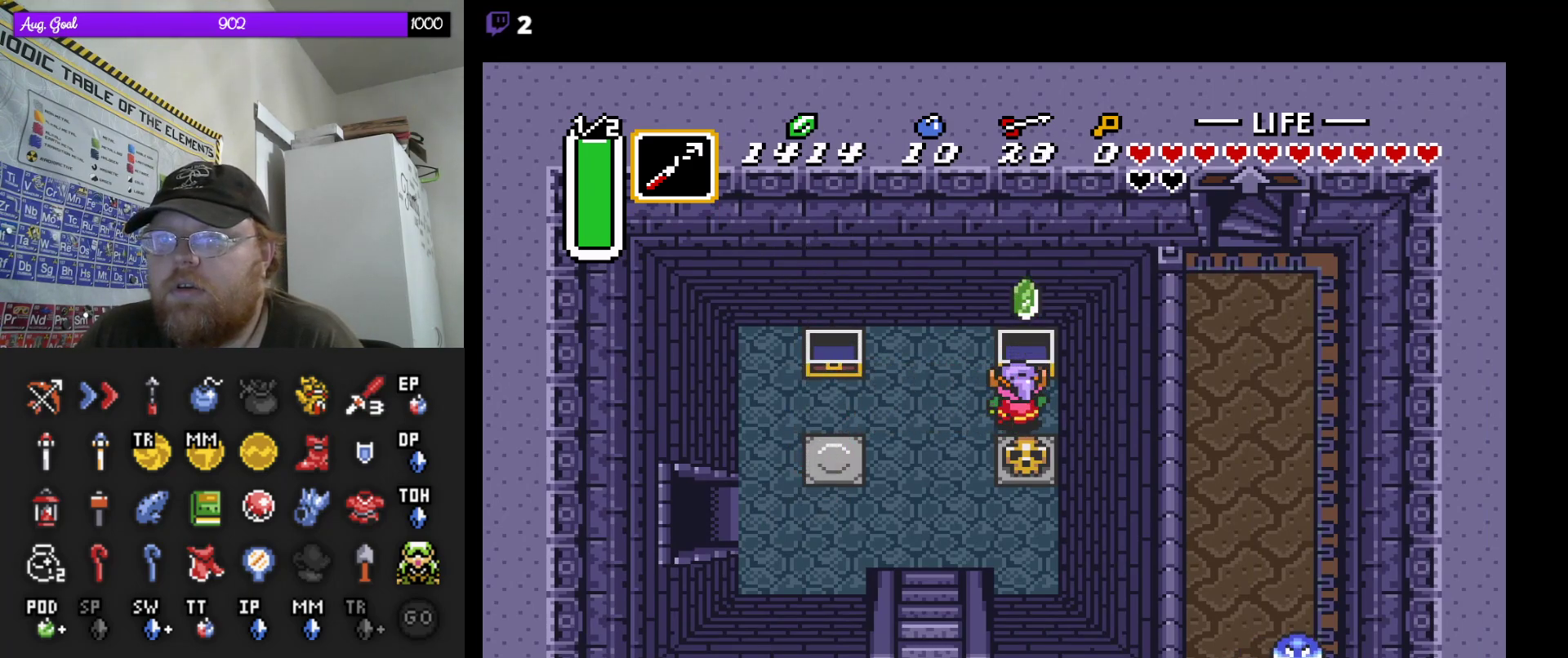
{"buttons": ["DPAD_DOWN"], "events": [[150, "DPAD_DOWN", "down"]]}
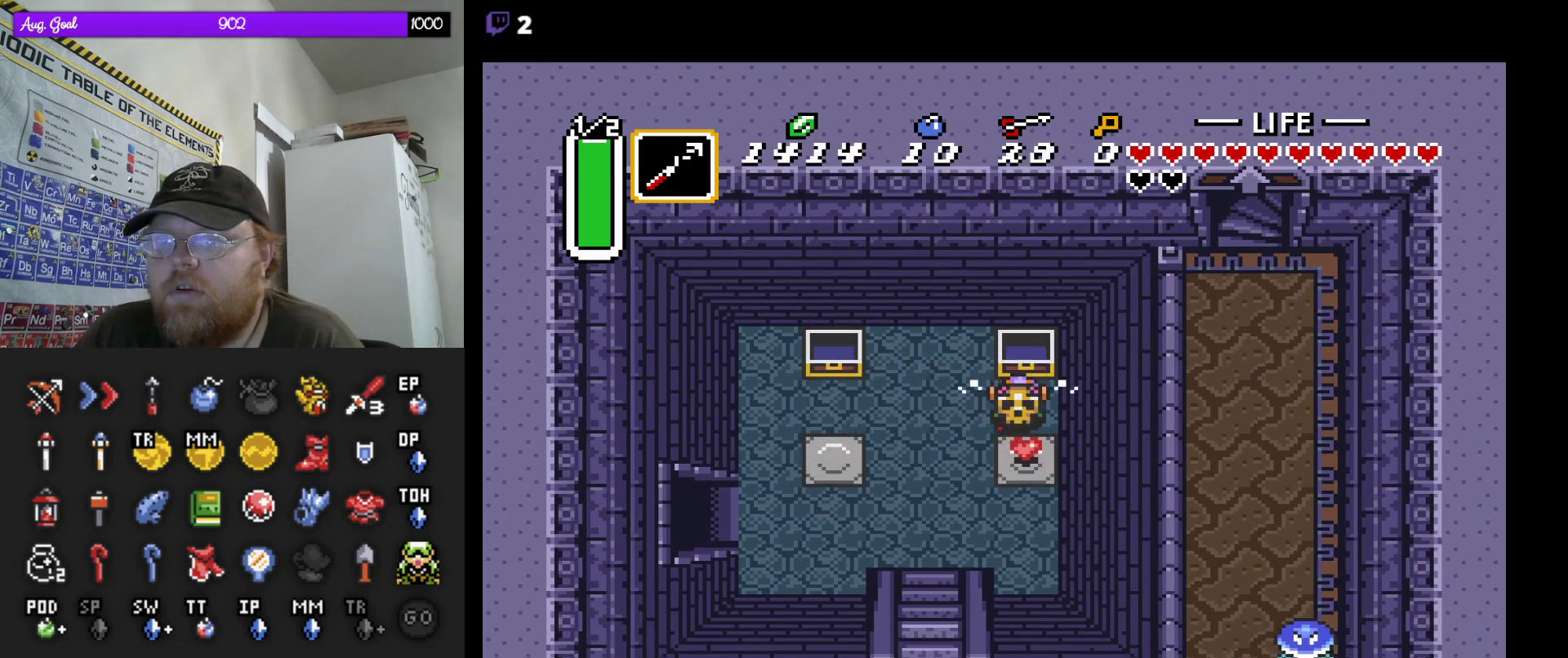
{"buttons": ["DPAD_DOWN"], "events": []}
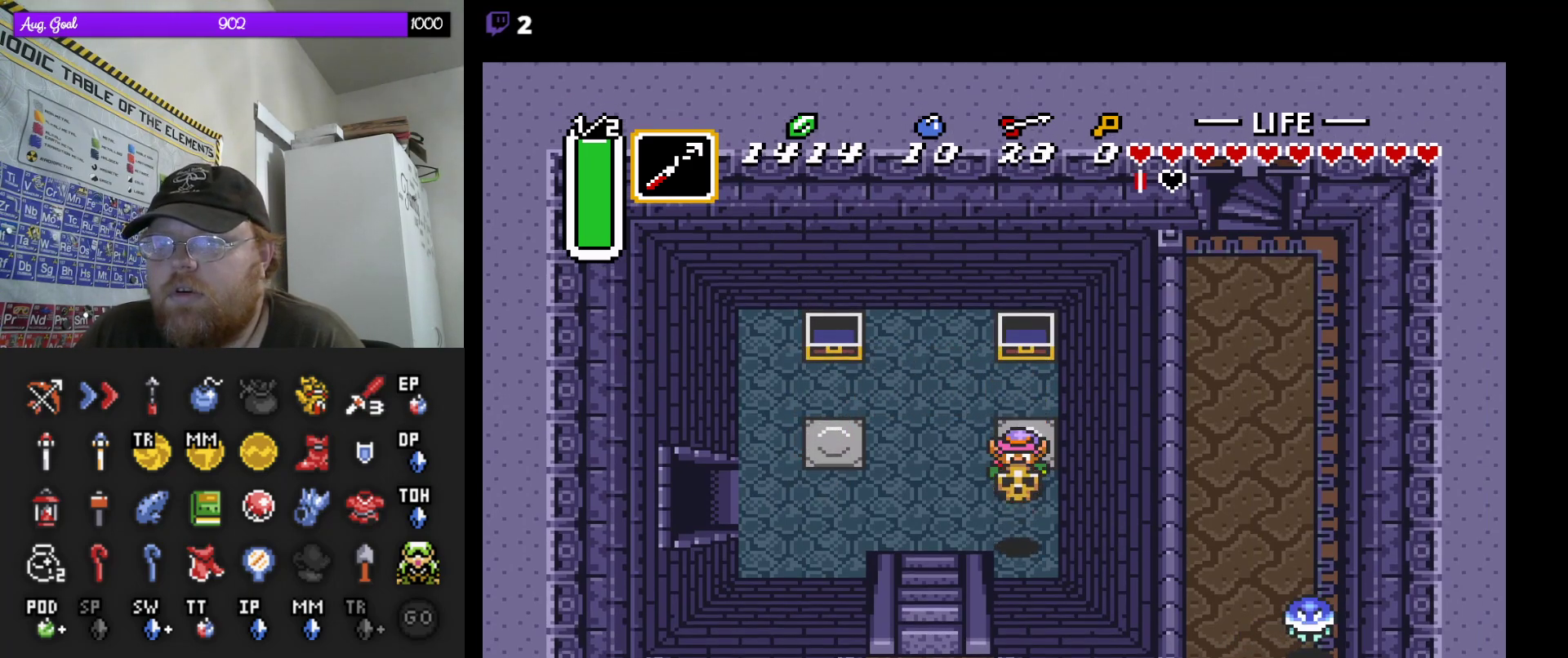
{"buttons": [], "events": [[100, "DPAD_DOWN", "up"], [100, "DPAD_LEFT", "down"], [283, "DPAD_LEFT", "up"]]}
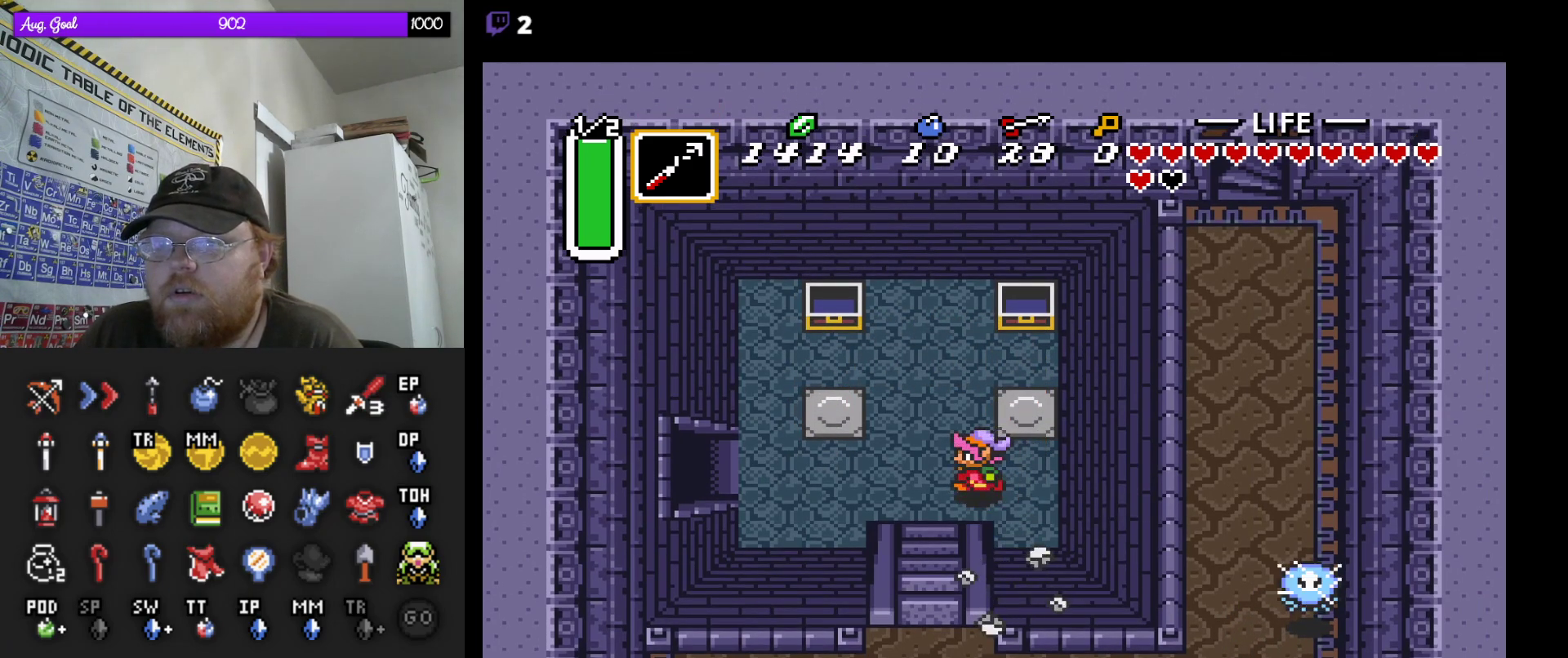
{"buttons": [], "events": []}
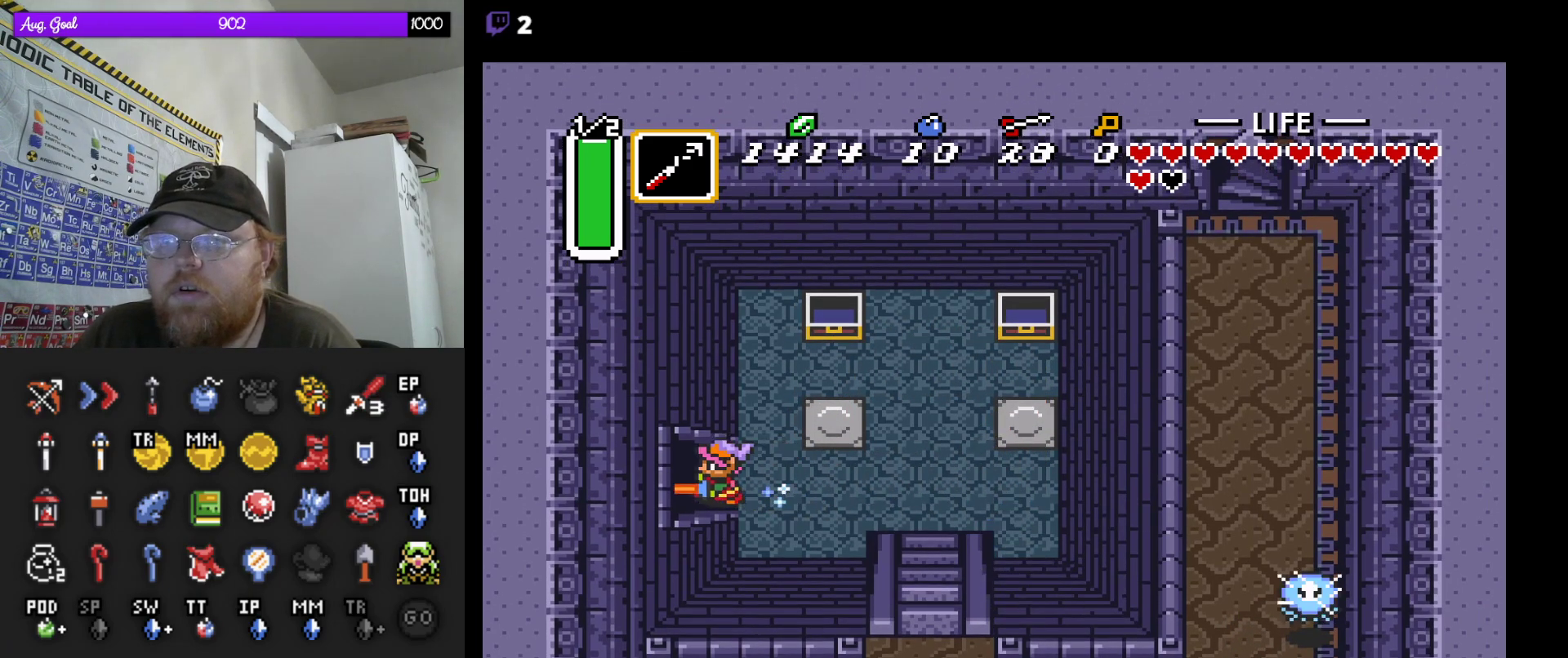
{"buttons": [], "events": []}